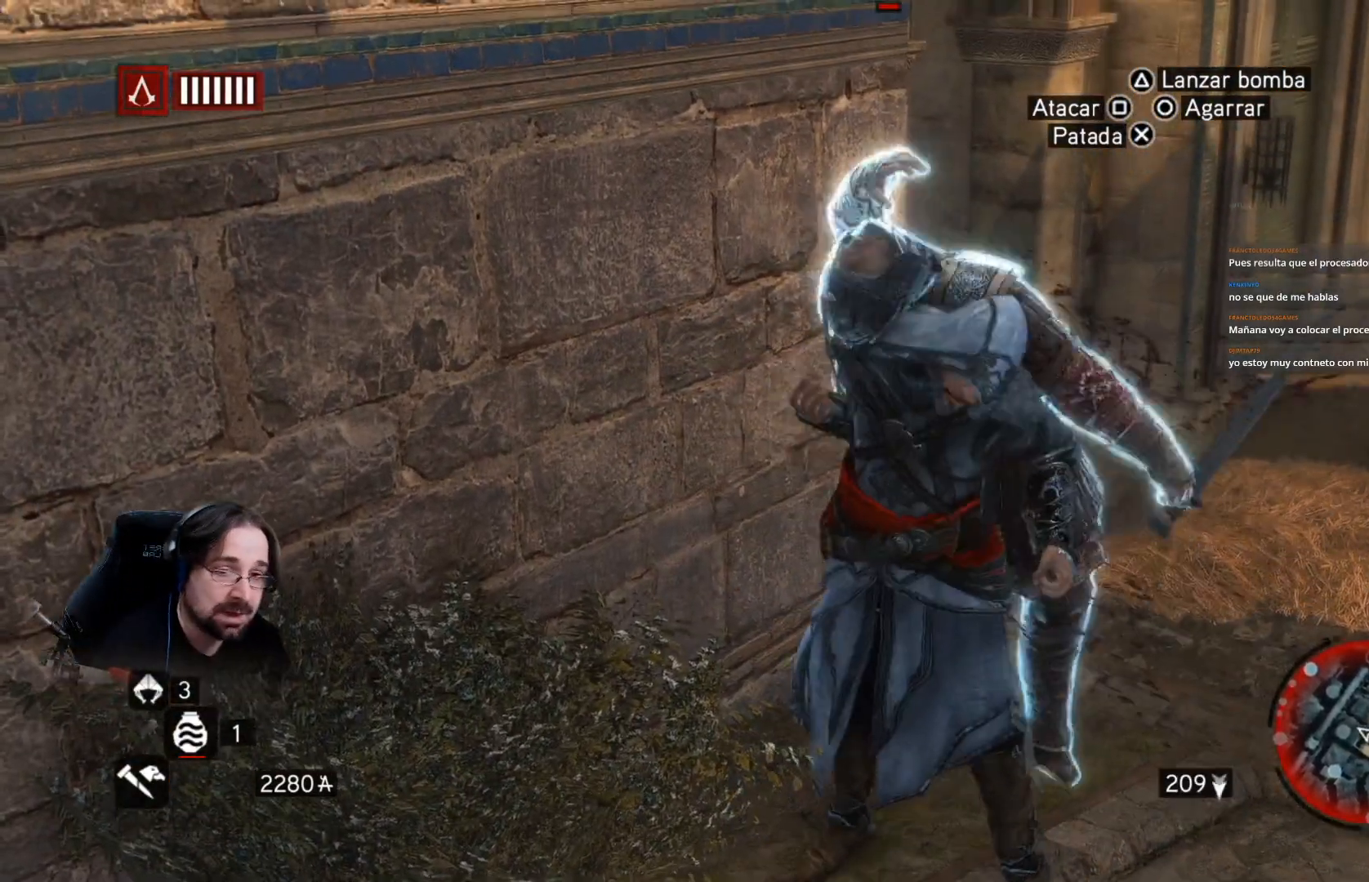
Gameplay with a controller (PlayStation layout); each line is a JSON object with the inputs held at the frame after it. "events" lists button and stick changes between this image and that frame as [ms after this image, input, new state], when the widget could be followed in between.
{"buttons": [], "left_stick": "center", "right_stick": "center", "events": []}
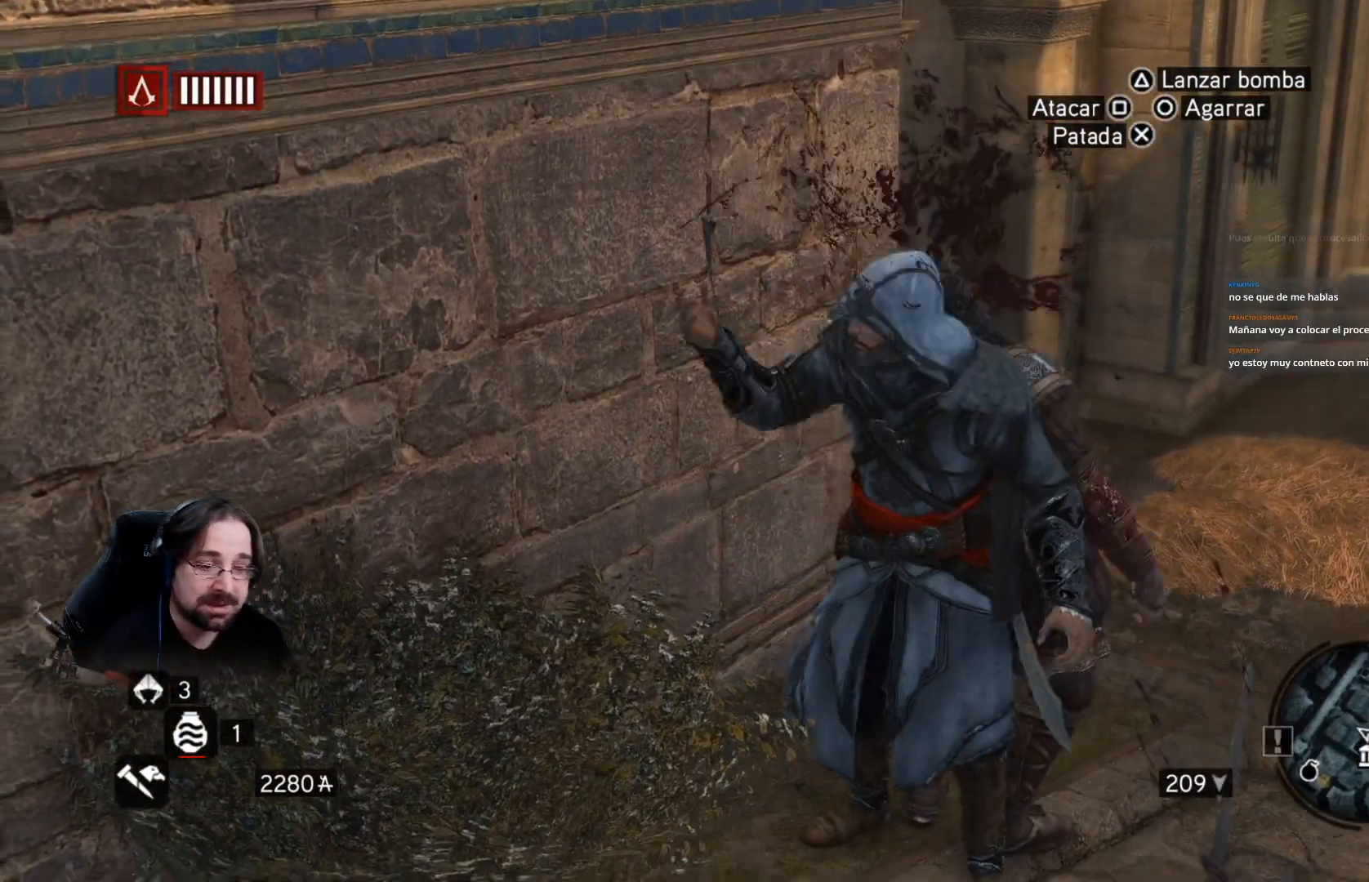
{"buttons": [], "left_stick": "center", "right_stick": "center", "events": []}
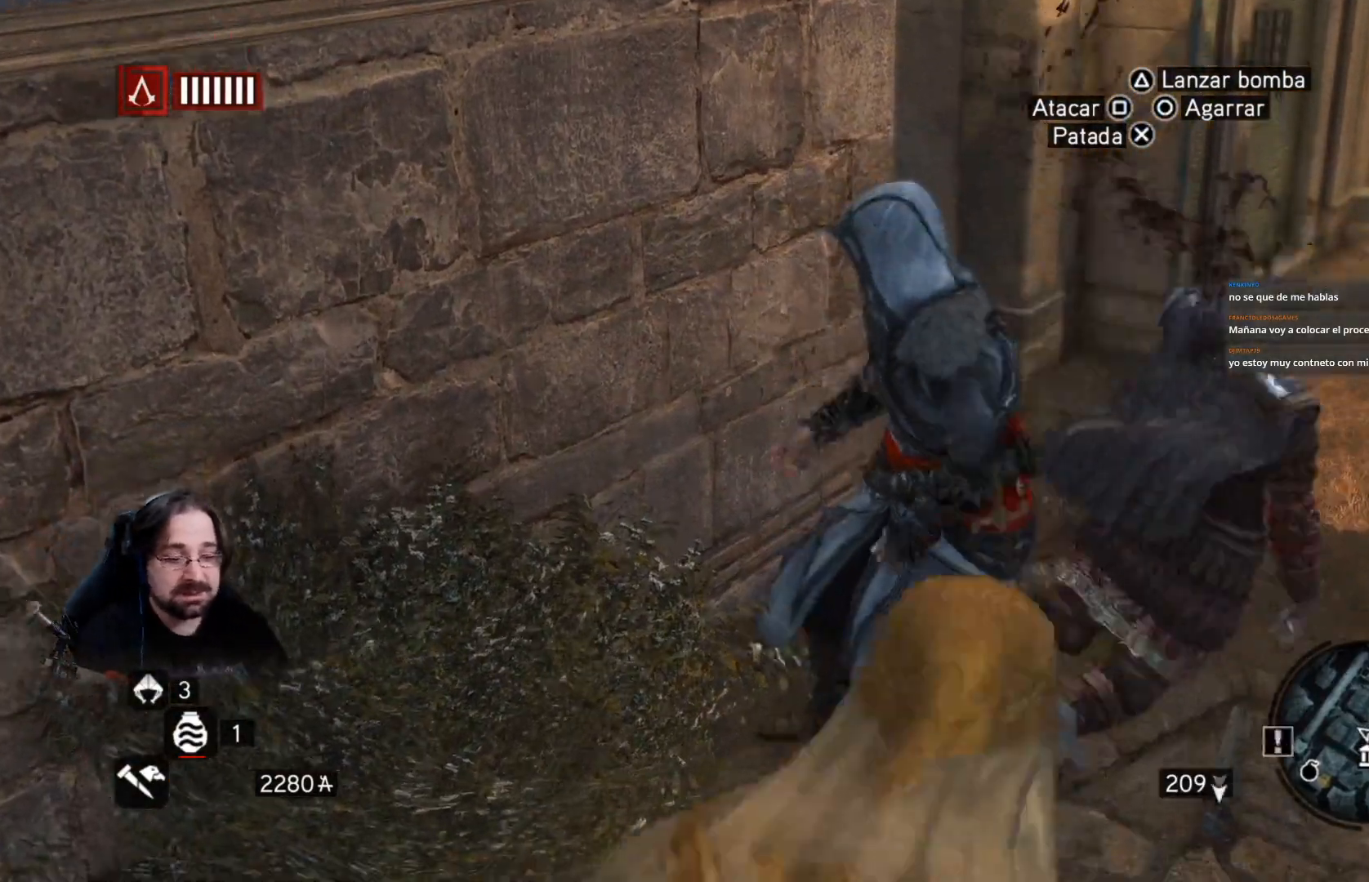
{"buttons": [], "left_stick": "center", "right_stick": "center", "events": []}
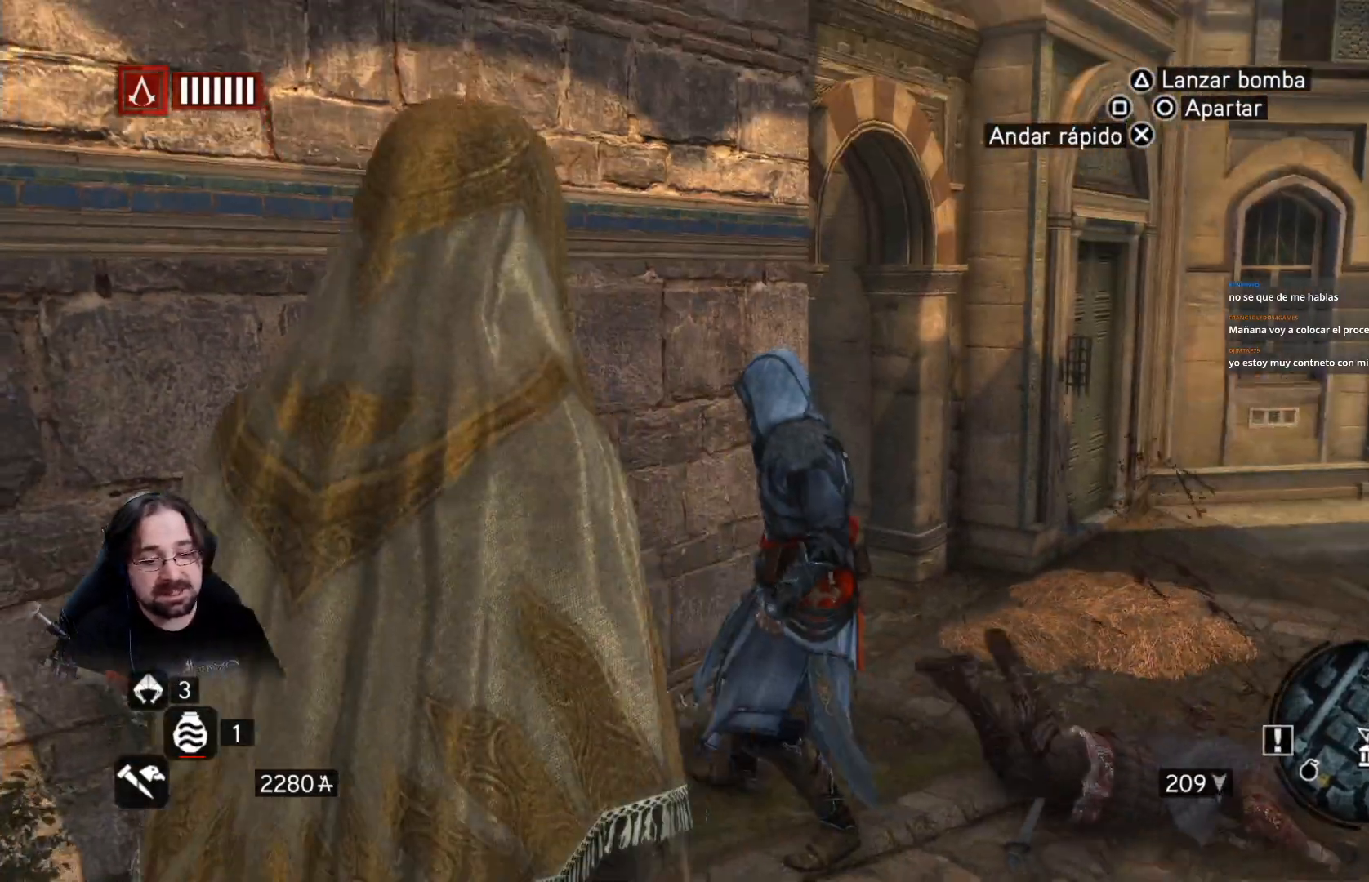
{"buttons": ["R2"], "left_stick": "up-right", "right_stick": "center", "events": [[267, "R2", "down"], [300, "left_stick", "up-right"]]}
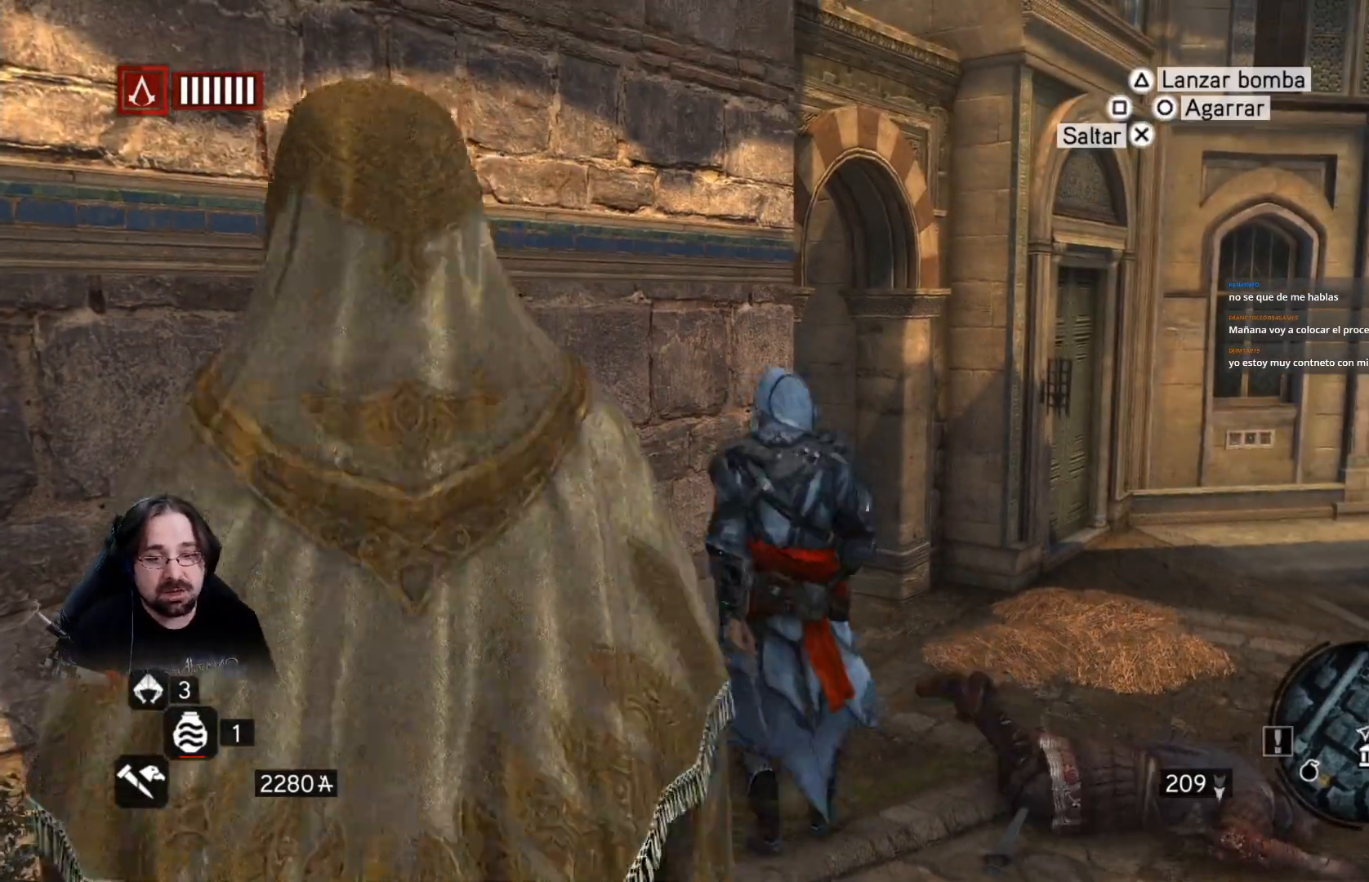
{"buttons": ["R2"], "left_stick": "up-right", "right_stick": "down-right", "events": [[200, "right_stick", "down-right"]]}
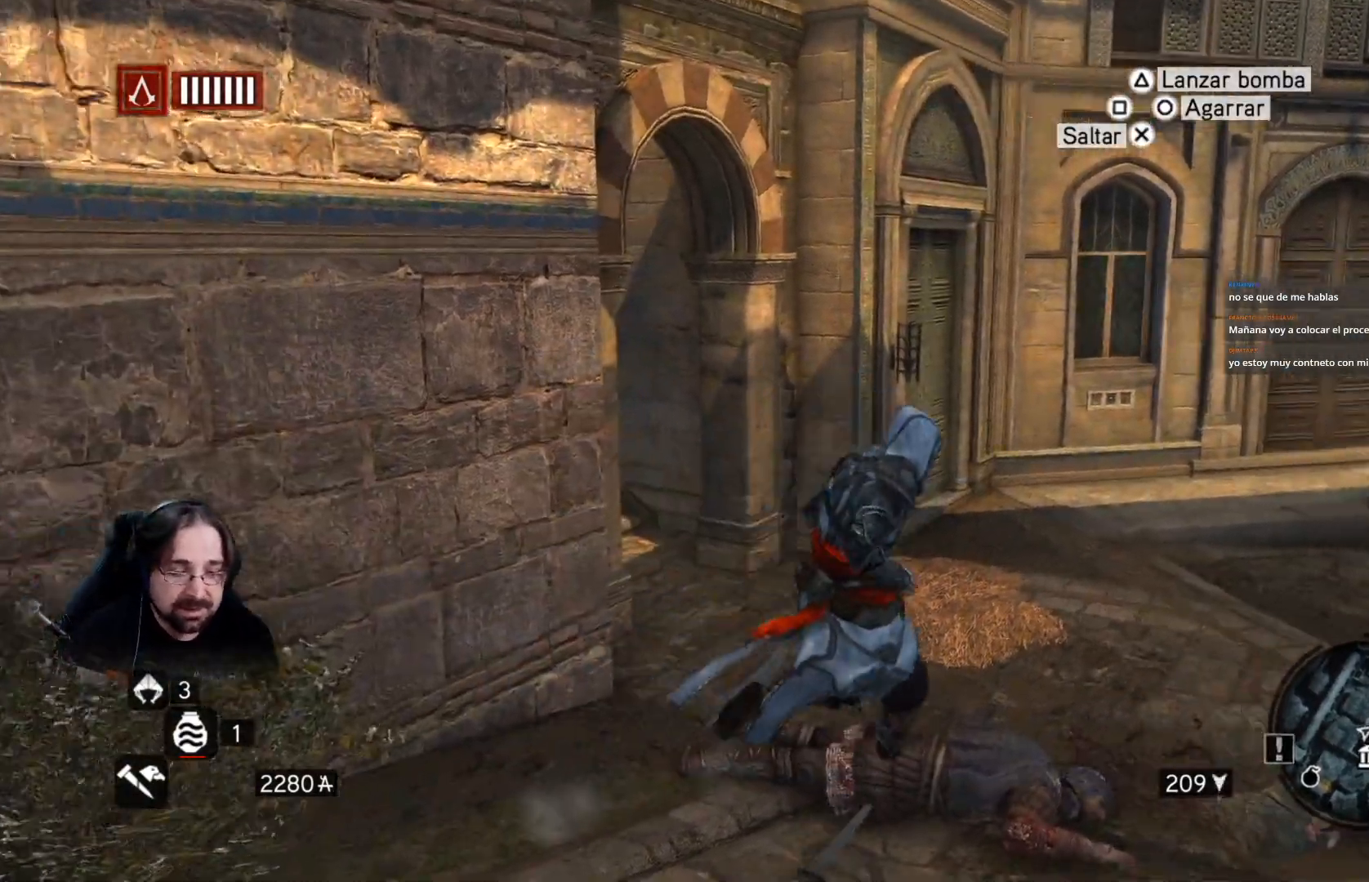
{"buttons": ["R2"], "left_stick": "up", "right_stick": "right", "events": [[67, "left_stick", "up"], [500, "right_stick", "right"]]}
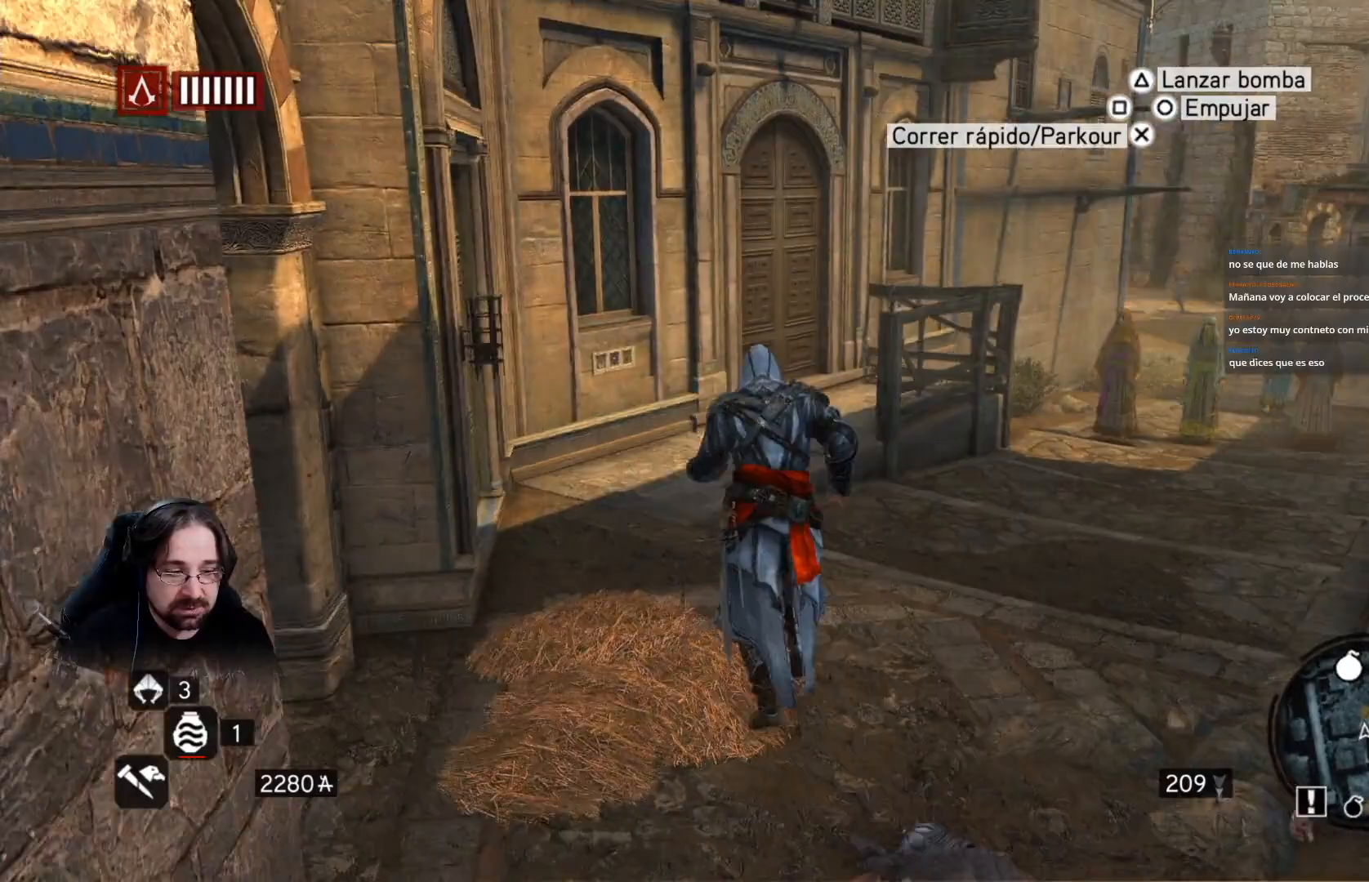
{"buttons": ["R2"], "left_stick": "up-right", "right_stick": "right", "events": [[233, "left_stick", "up-right"]]}
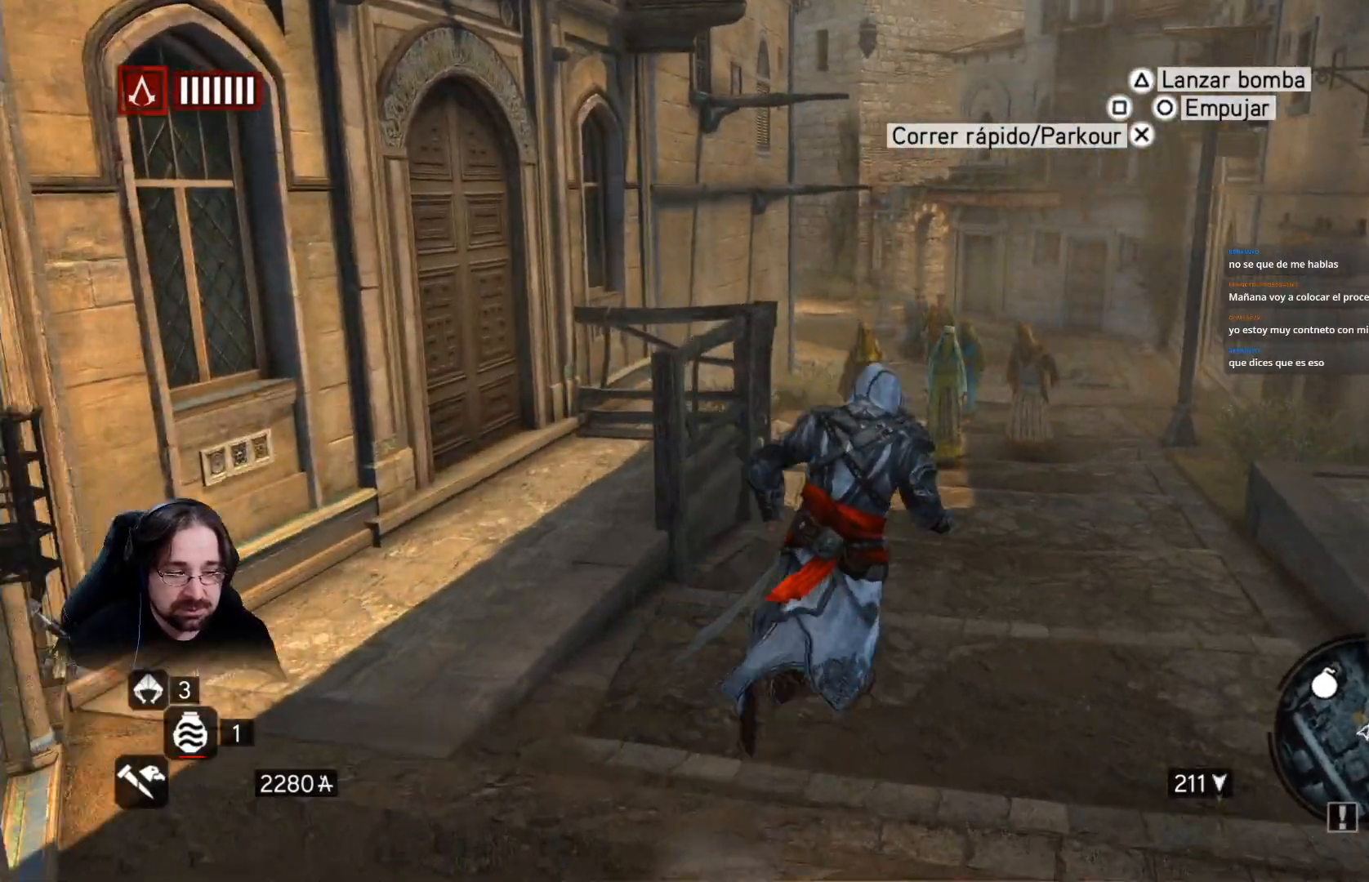
{"buttons": ["R2"], "left_stick": "right", "right_stick": "right", "events": [[200, "left_stick", "right"]]}
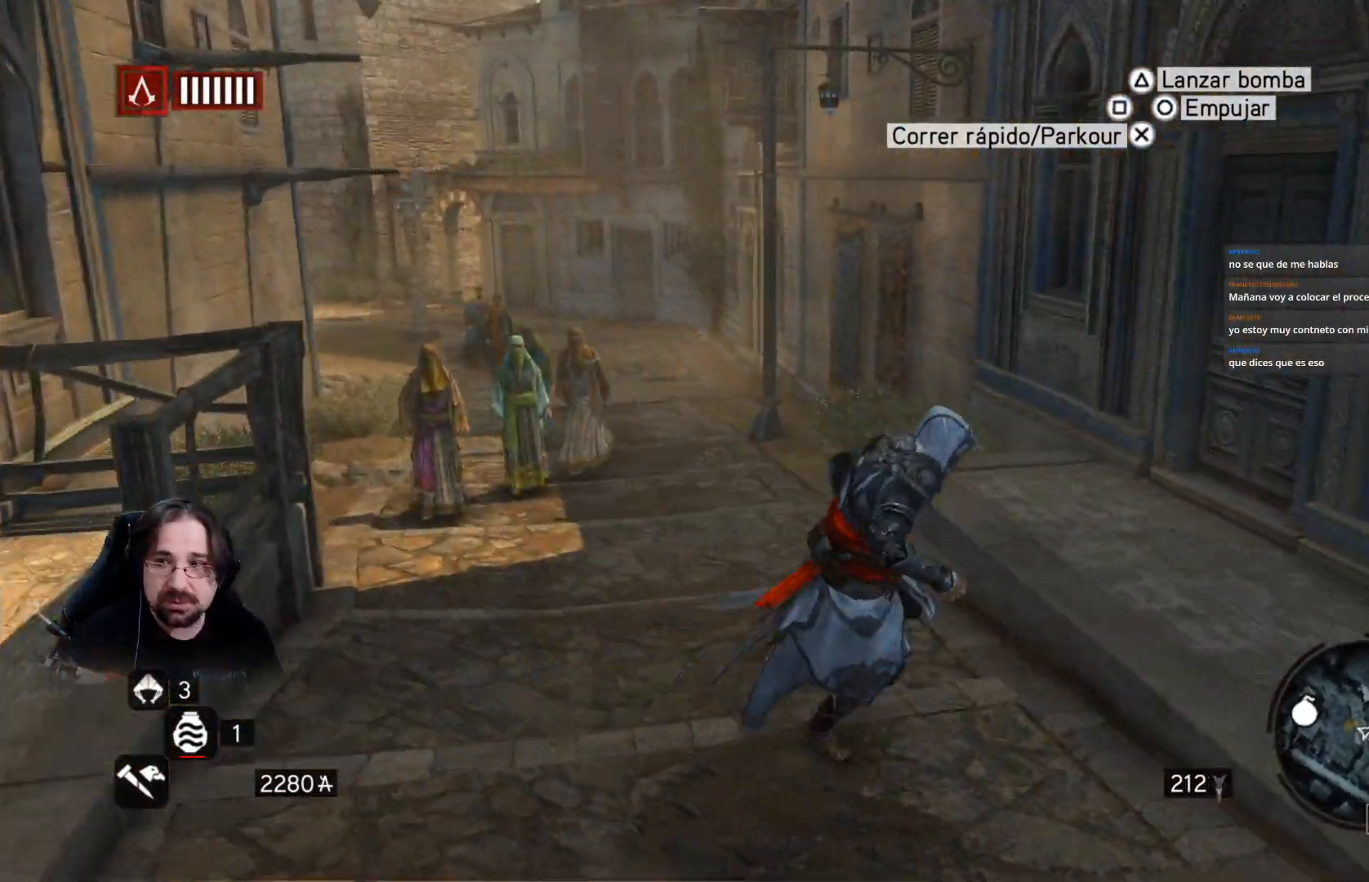
{"buttons": ["R2"], "left_stick": "right", "right_stick": "right", "events": []}
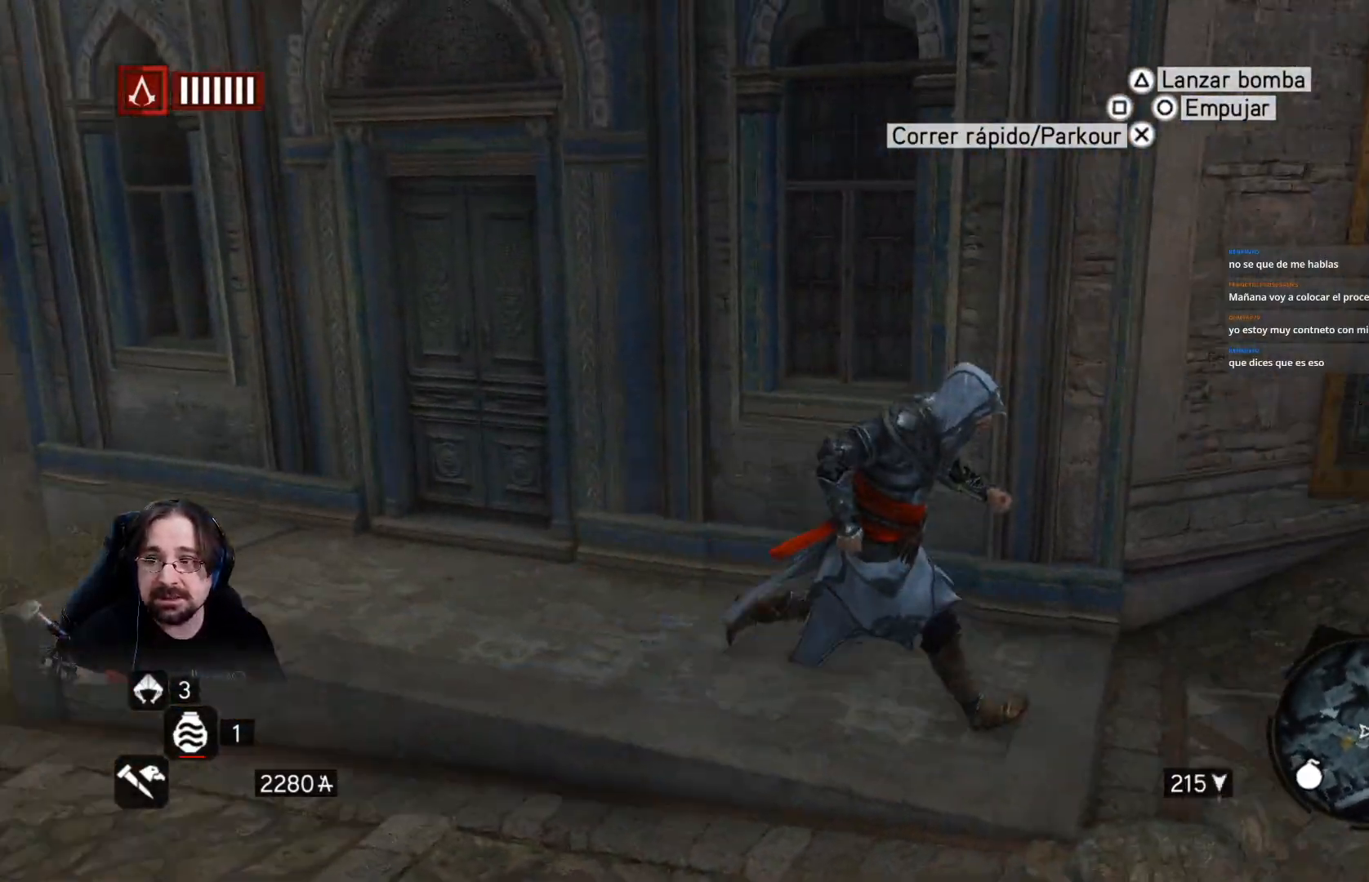
{"buttons": ["R2"], "left_stick": "up-right", "right_stick": "down-right", "events": [[367, "left_stick", "up-right"], [400, "right_stick", "down-right"]]}
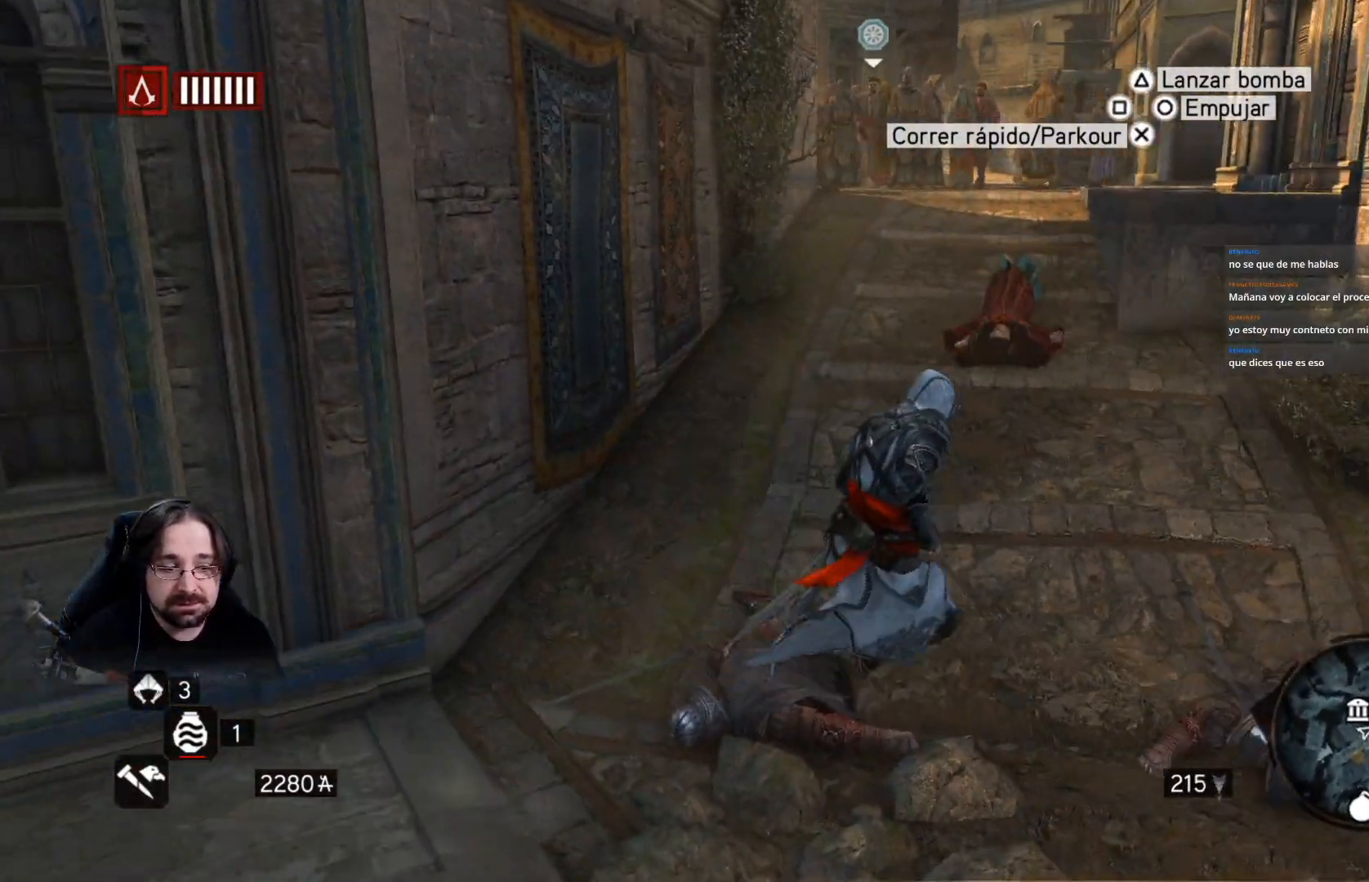
{"buttons": ["R2"], "left_stick": "up", "right_stick": "center", "events": [[67, "right_stick", "down"], [233, "left_stick", "up"], [267, "right_stick", "center"]]}
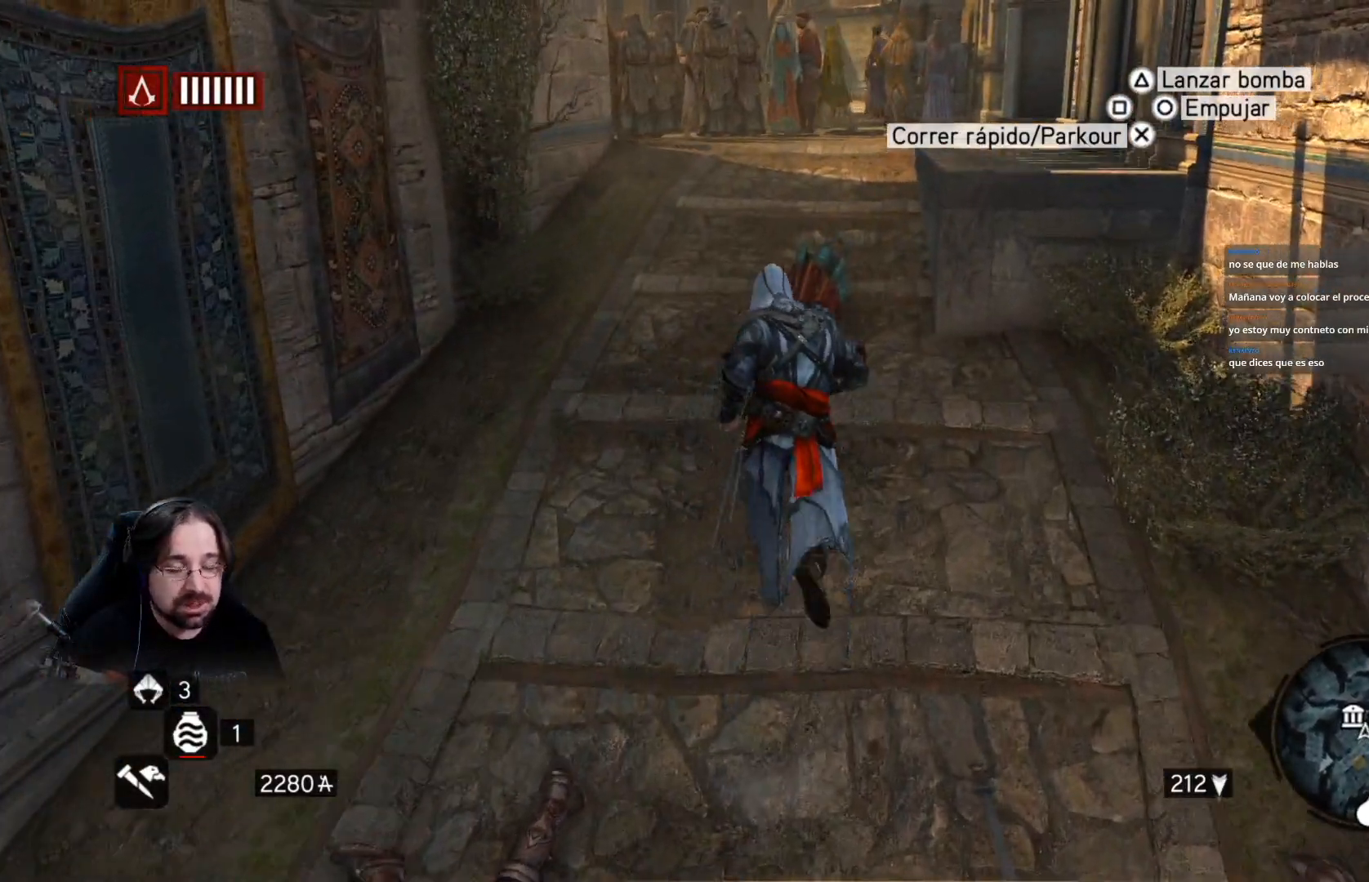
{"buttons": ["R2"], "left_stick": "up", "right_stick": "center", "events": [[133, "right_stick", "left"], [433, "right_stick", "center"]]}
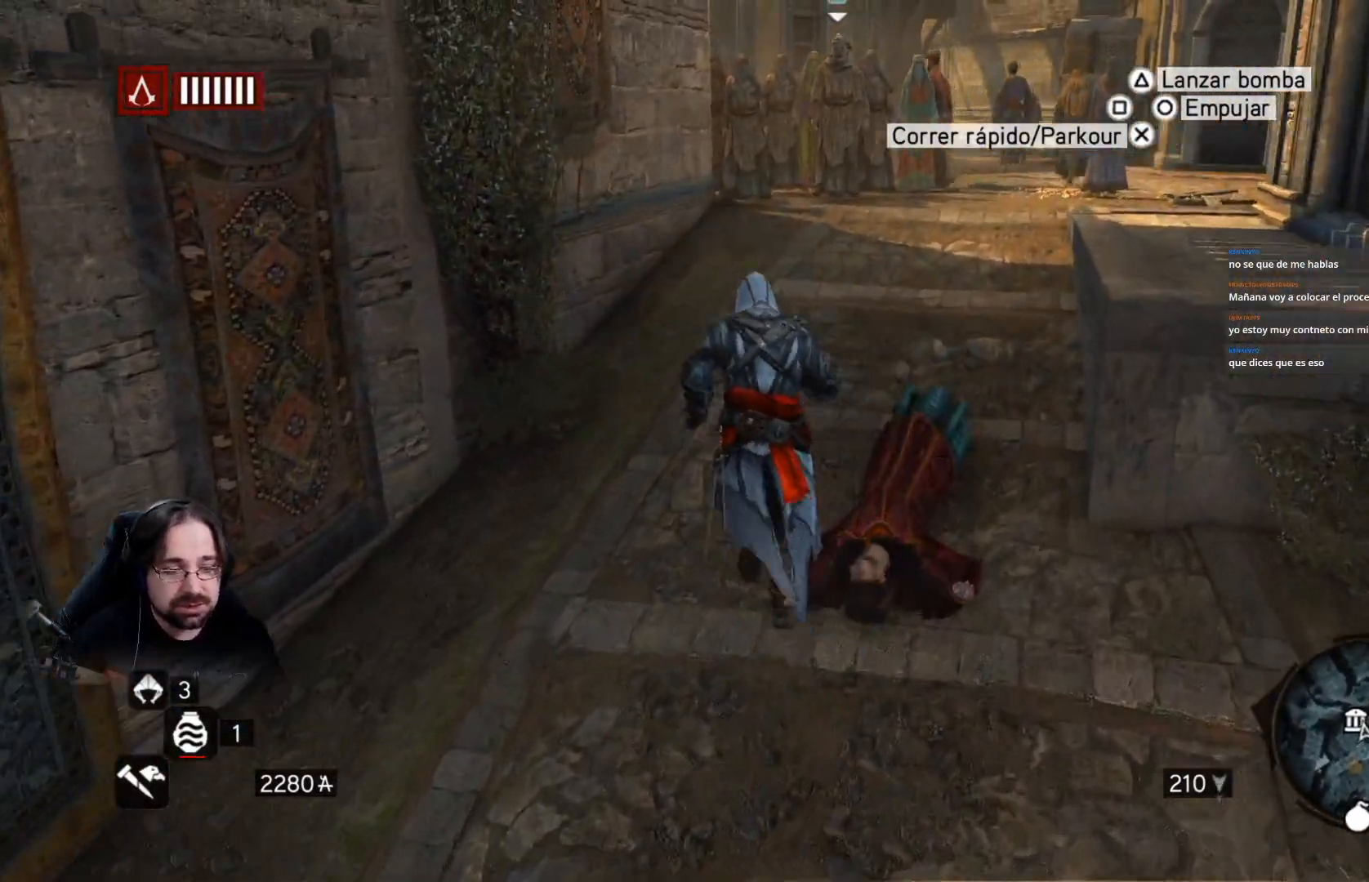
{"buttons": ["R2"], "left_stick": "up", "right_stick": "down", "events": [[500, "right_stick", "down"]]}
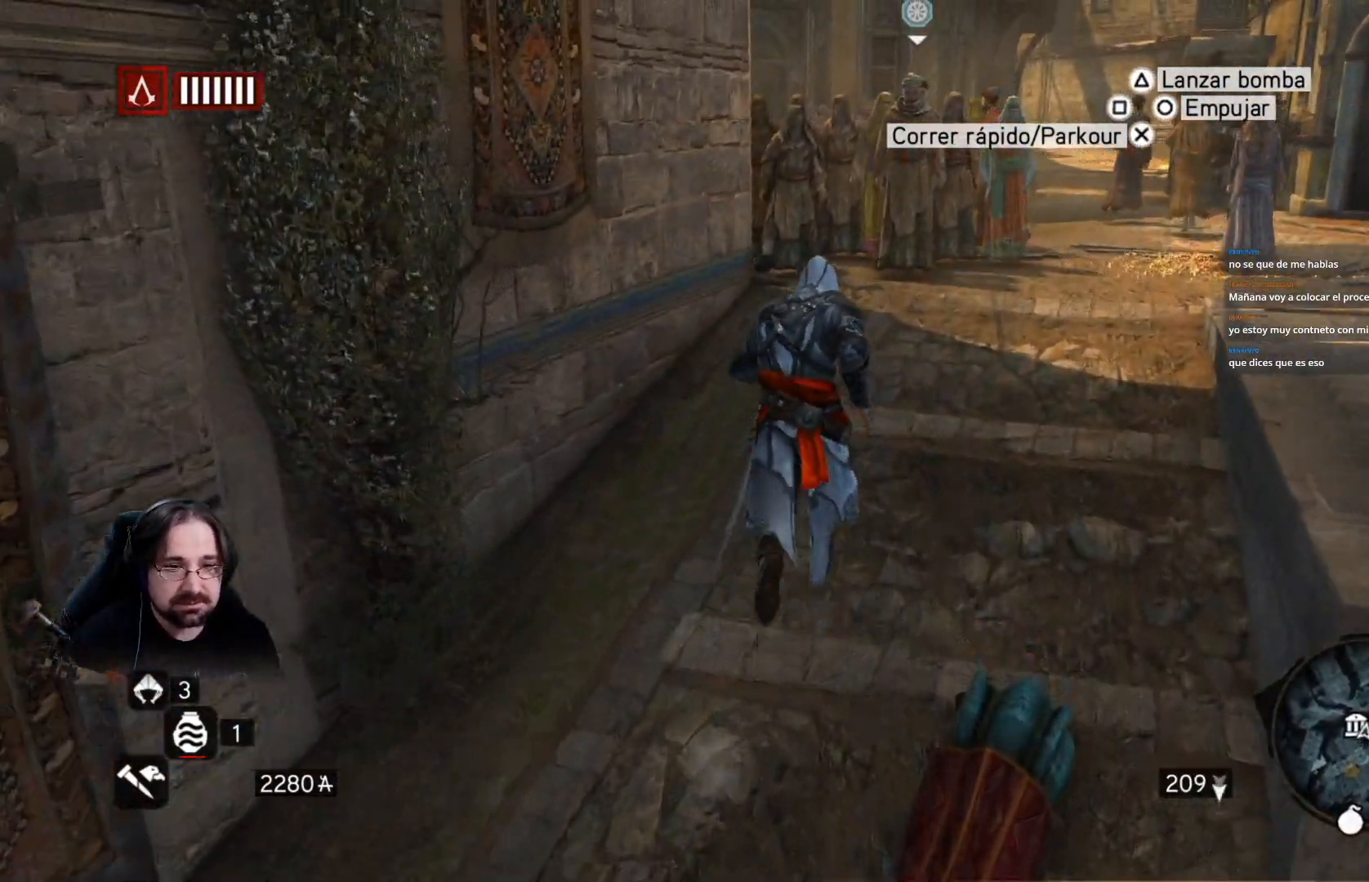
{"buttons": ["R2"], "left_stick": "up-right", "right_stick": "down-left", "events": [[133, "left_stick", "up-right"], [300, "right_stick", "left"], [467, "right_stick", "down-left"]]}
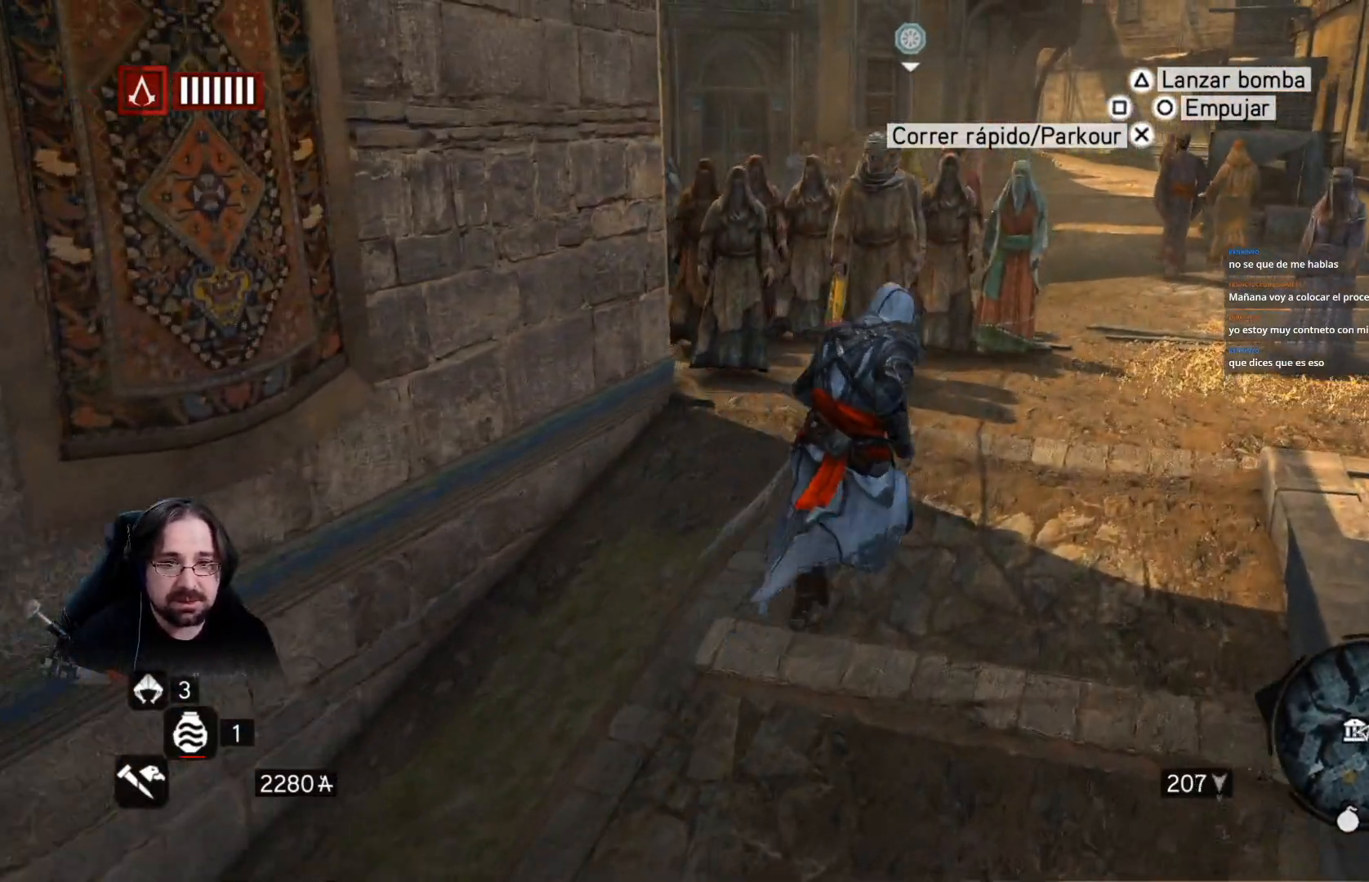
{"buttons": ["R2"], "left_stick": "up-right", "right_stick": "down-left", "events": [[233, "right_stick", "left"], [400, "right_stick", "down-left"]]}
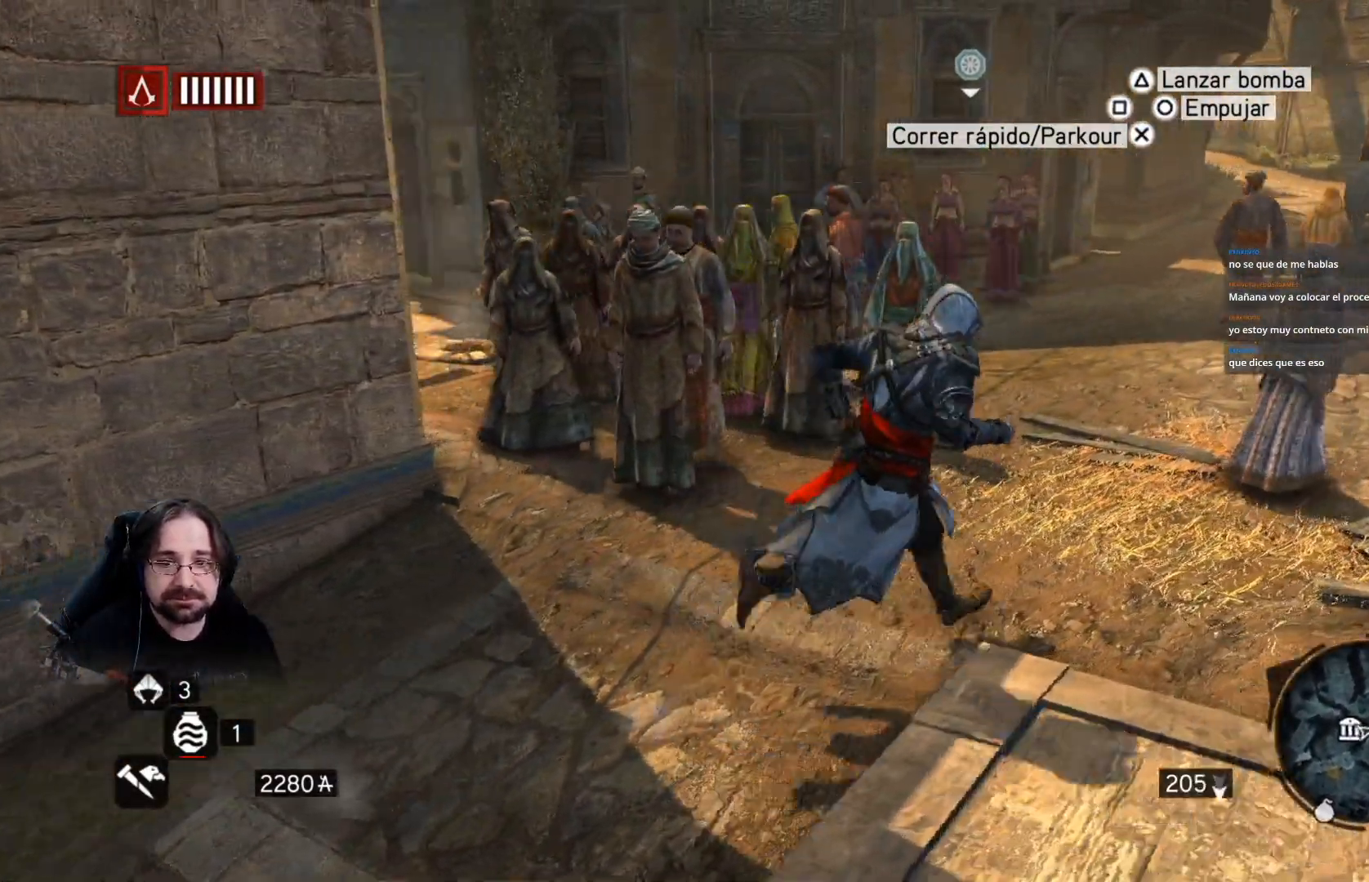
{"buttons": ["R2"], "left_stick": "up-right", "right_stick": "left", "events": [[300, "right_stick", "left"]]}
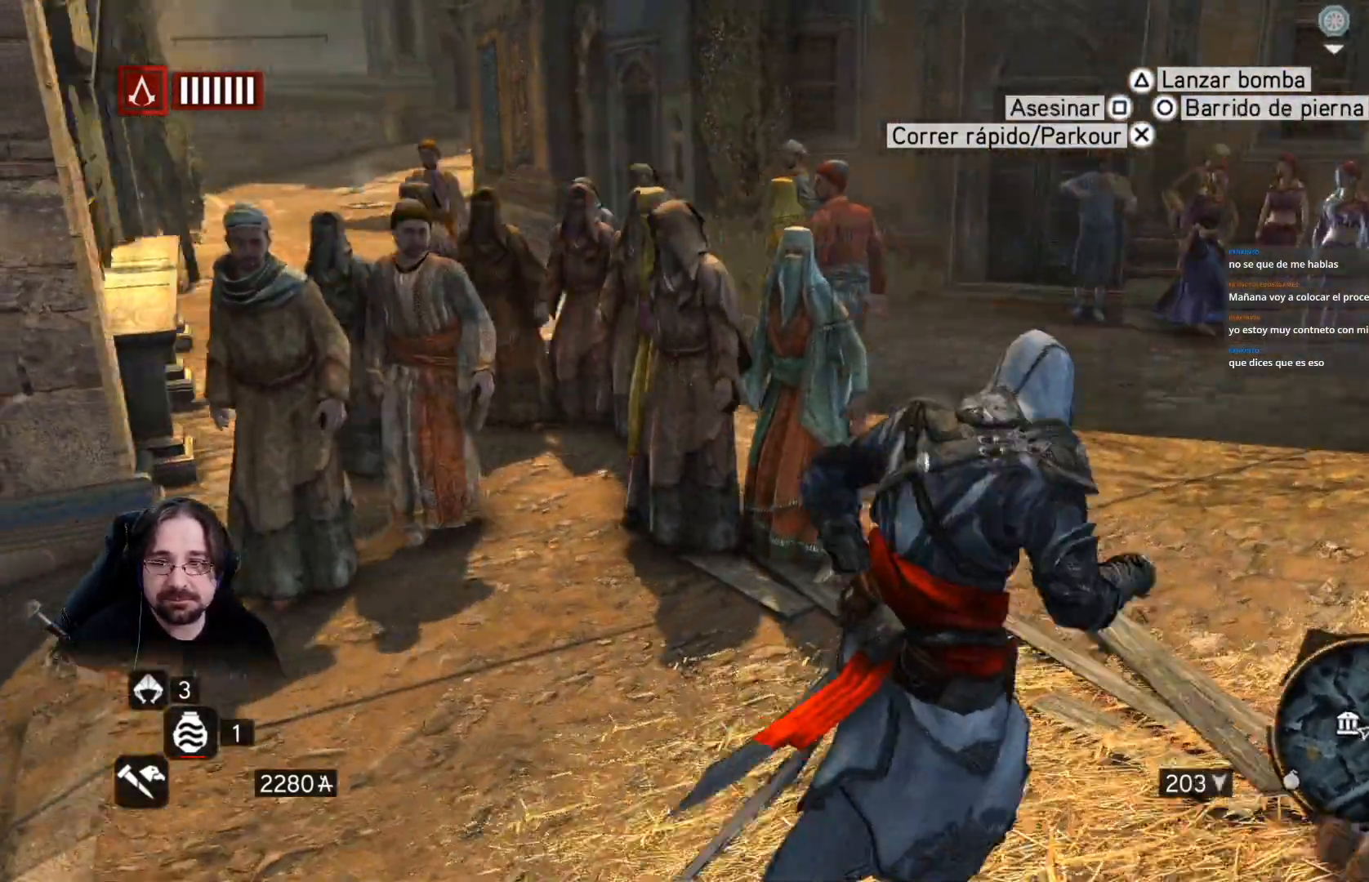
{"buttons": ["R2"], "left_stick": "up-right", "right_stick": "center", "events": [[300, "right_stick", "center"]]}
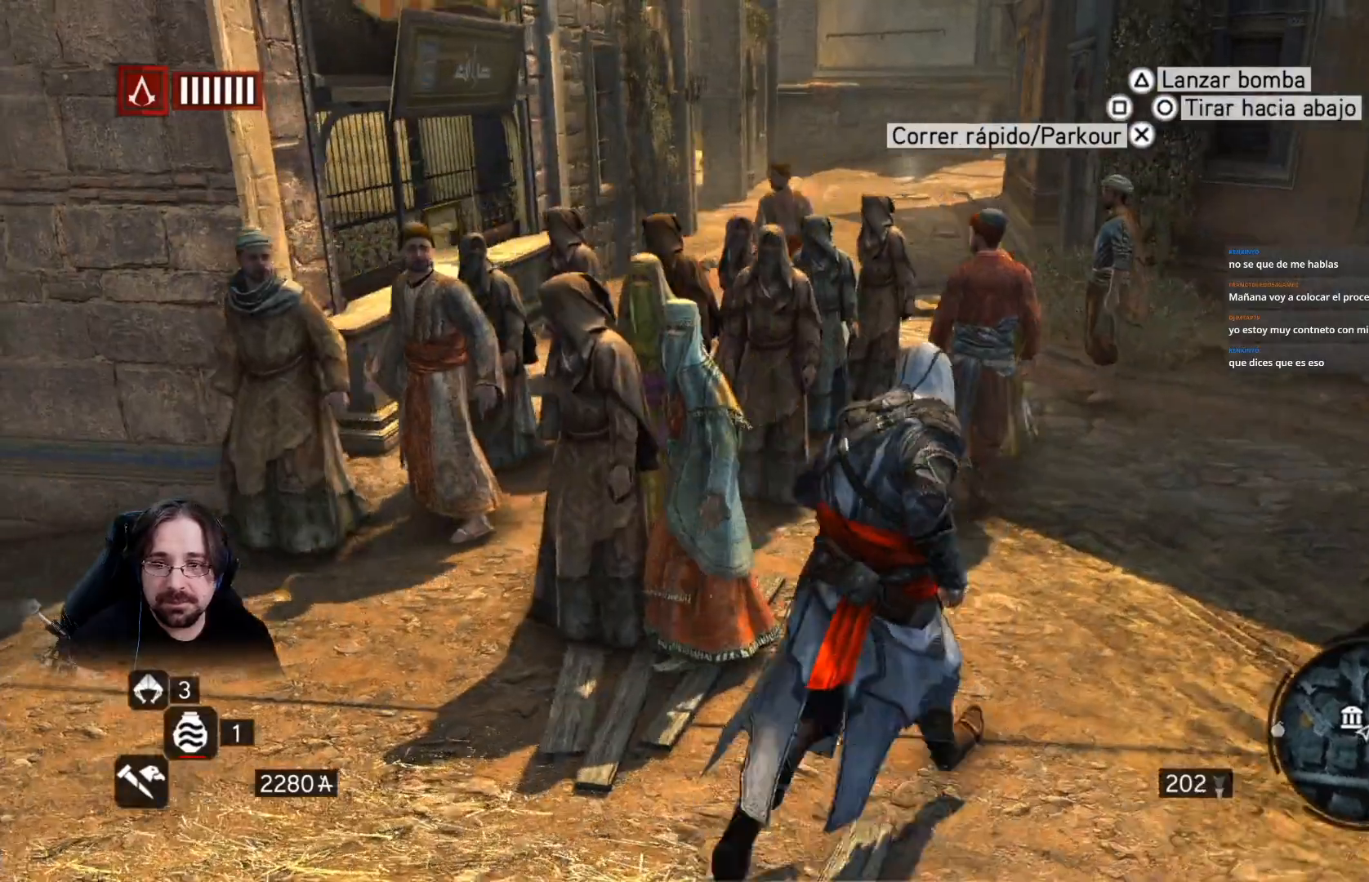
{"buttons": ["R2"], "left_stick": "up-right", "right_stick": "down-left", "events": [[233, "right_stick", "down-left"]]}
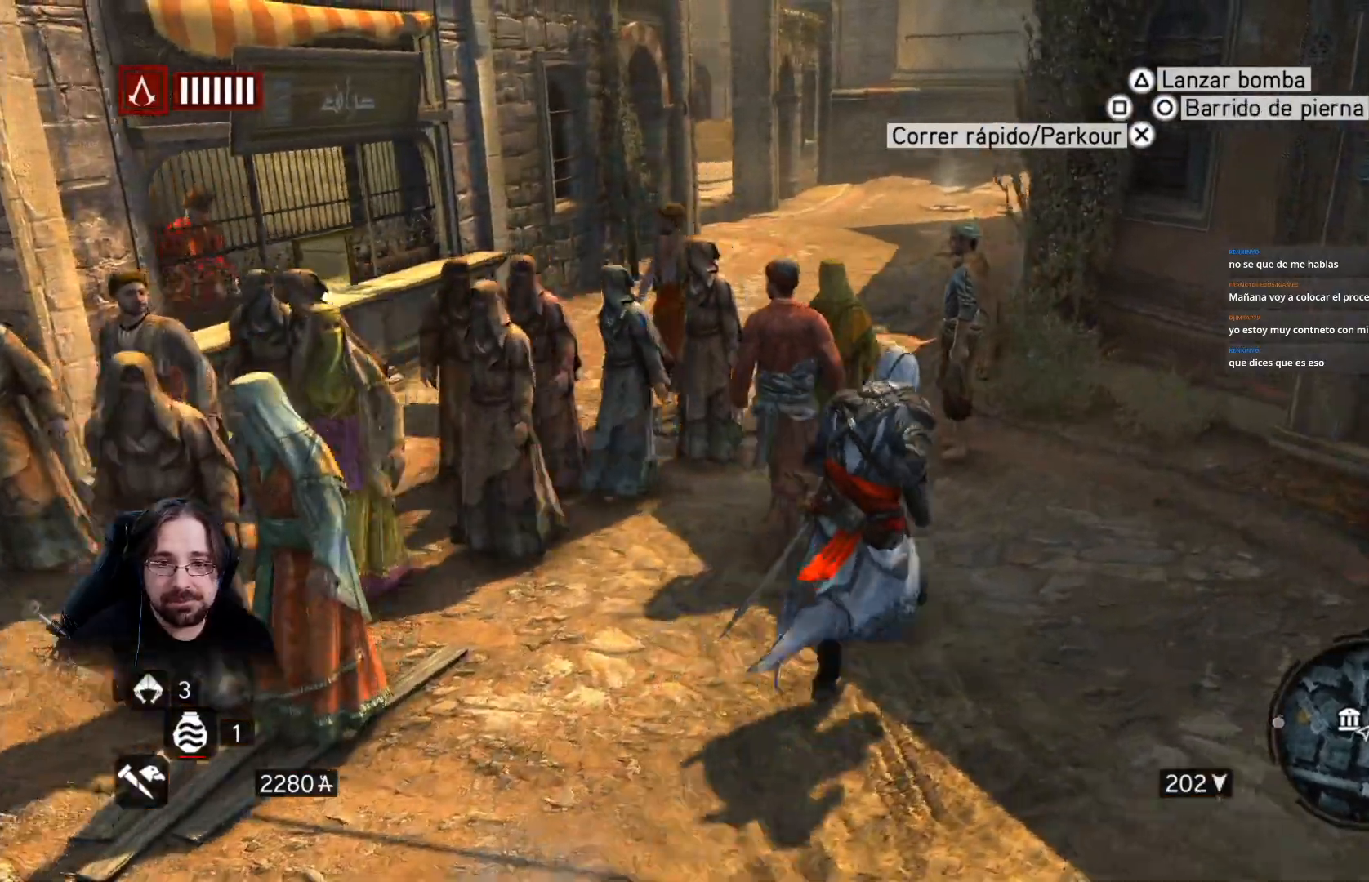
{"buttons": ["R2"], "left_stick": "up-right", "right_stick": "center", "events": [[333, "right_stick", "down"], [500, "right_stick", "center"]]}
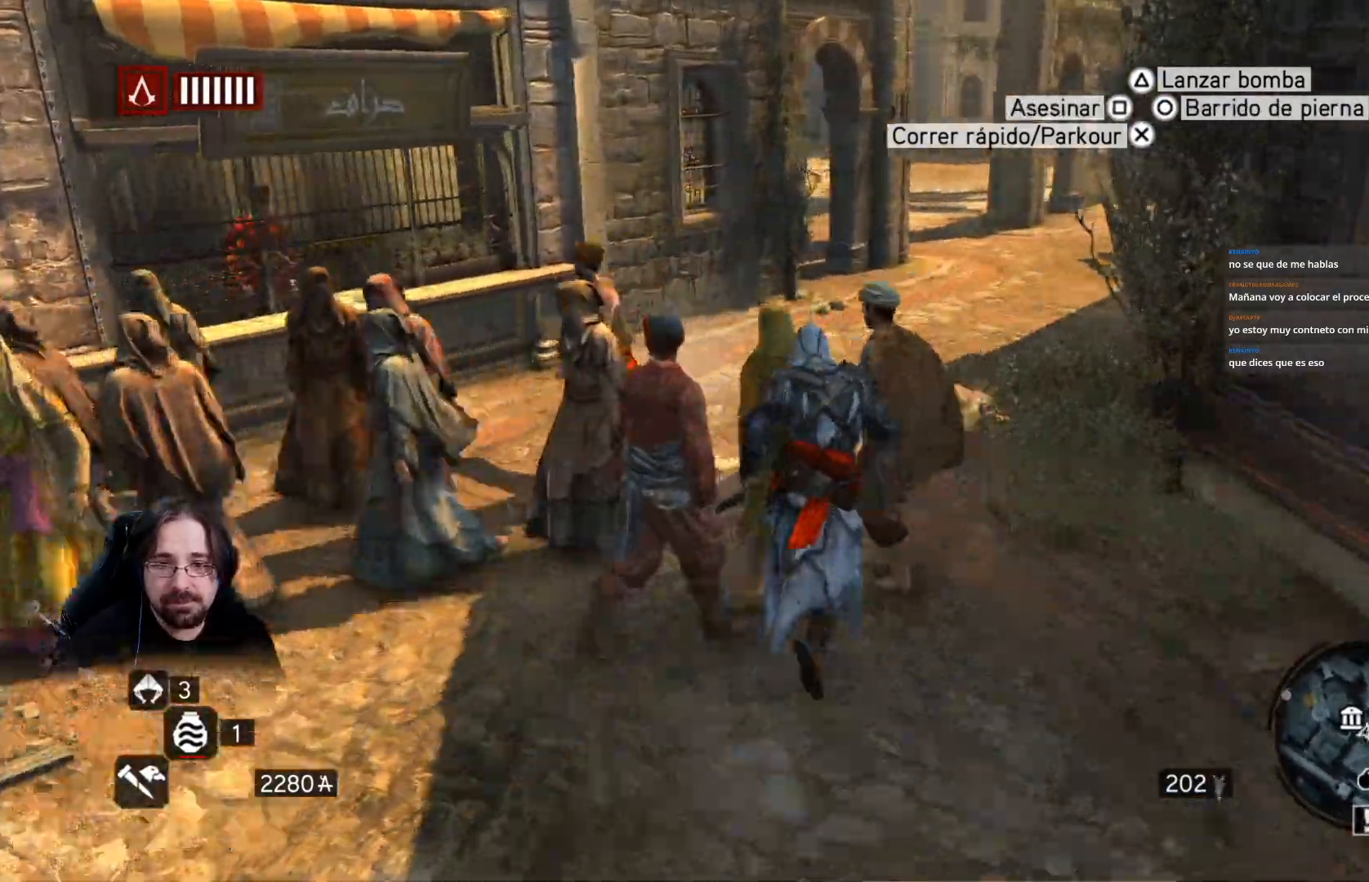
{"buttons": ["R2"], "left_stick": "up", "right_stick": "center", "events": [[300, "left_stick", "up"]]}
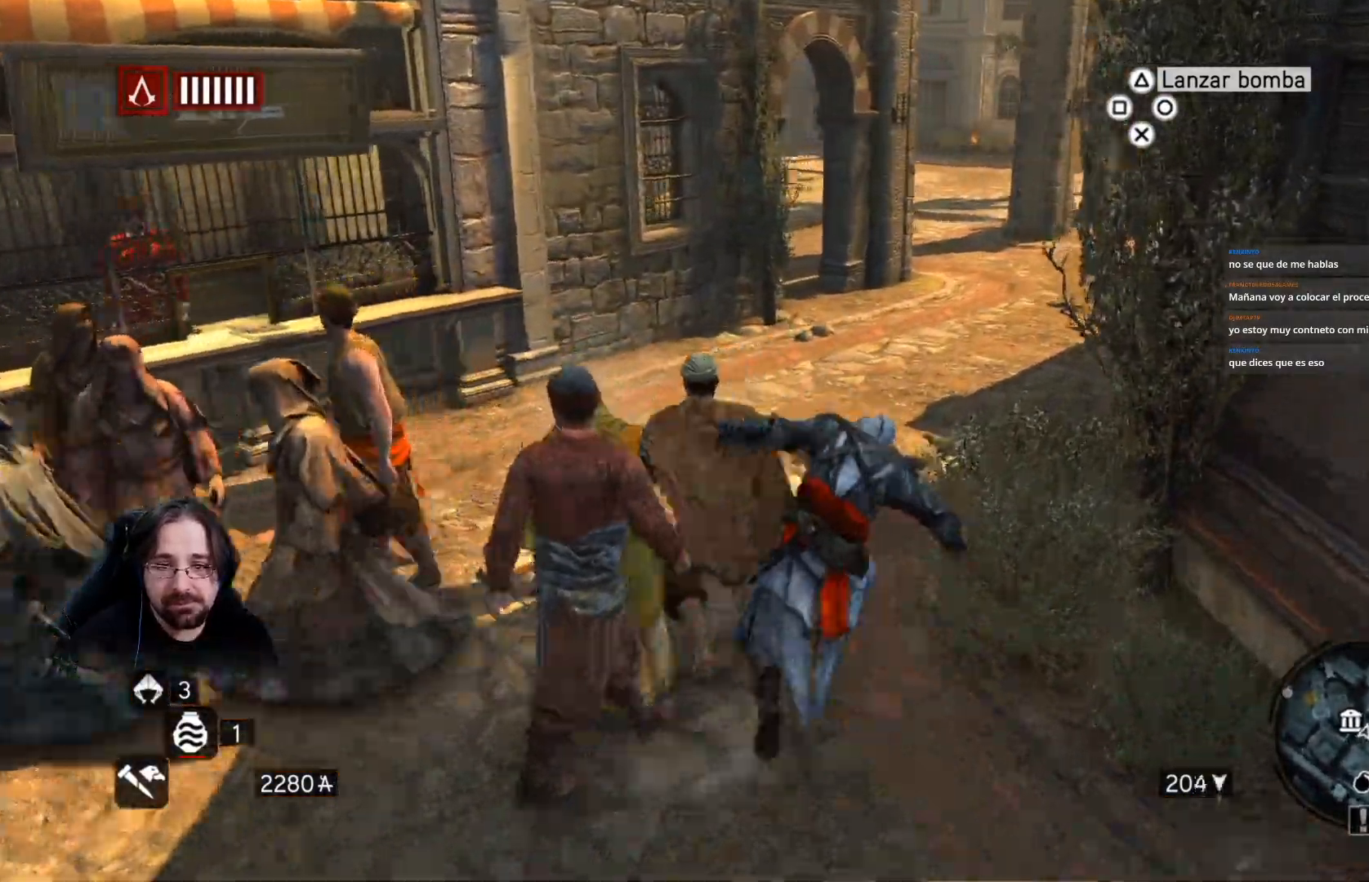
{"buttons": ["R2"], "left_stick": "up-left", "right_stick": "left", "events": [[267, "right_stick", "left"], [433, "left_stick", "up-left"]]}
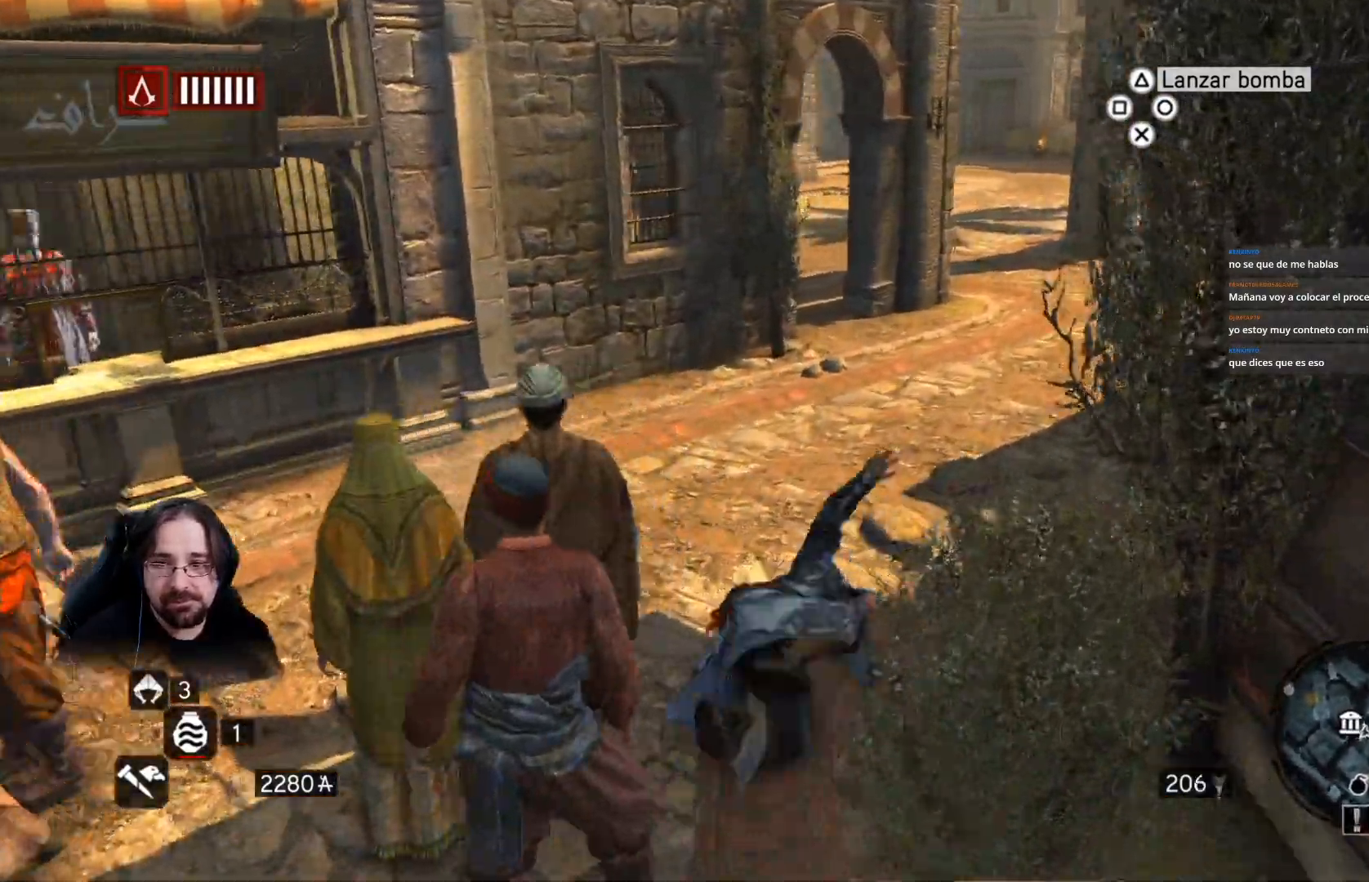
{"buttons": ["R2"], "left_stick": "up-left", "right_stick": "center", "events": [[433, "right_stick", "center"]]}
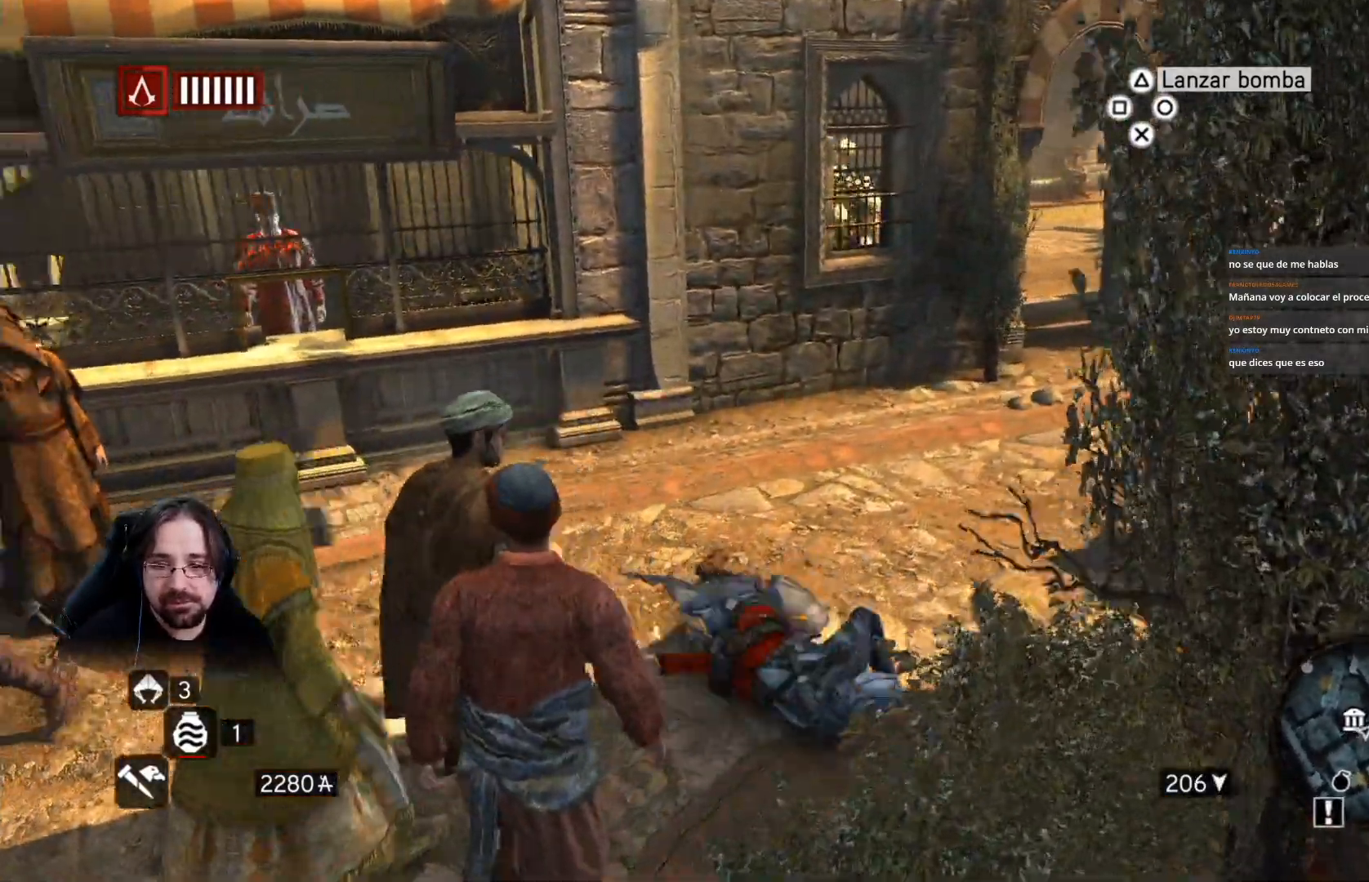
{"buttons": ["R2"], "left_stick": "up-left", "right_stick": "center", "events": []}
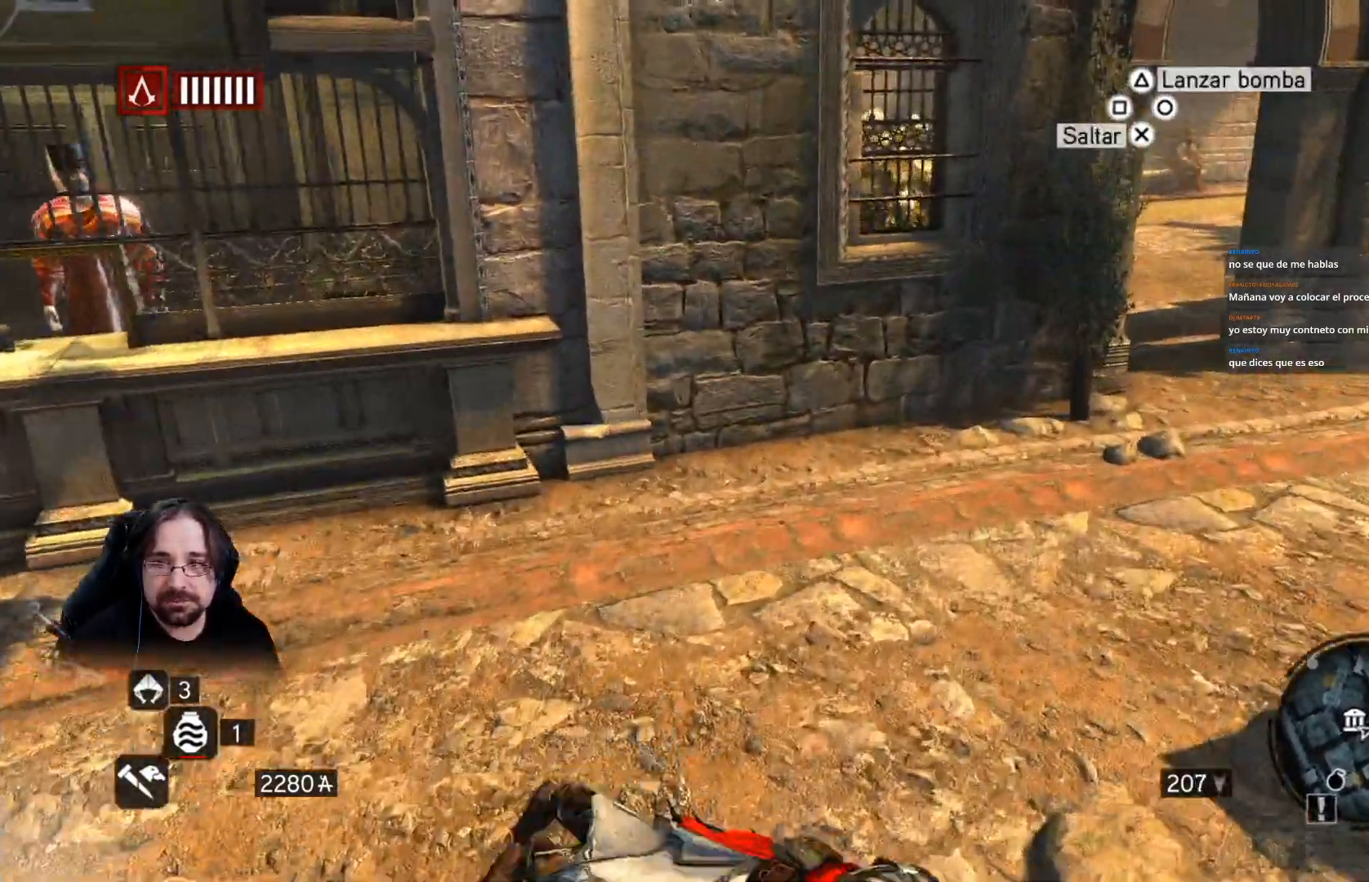
{"buttons": ["R2"], "left_stick": "up-left", "right_stick": "center", "events": []}
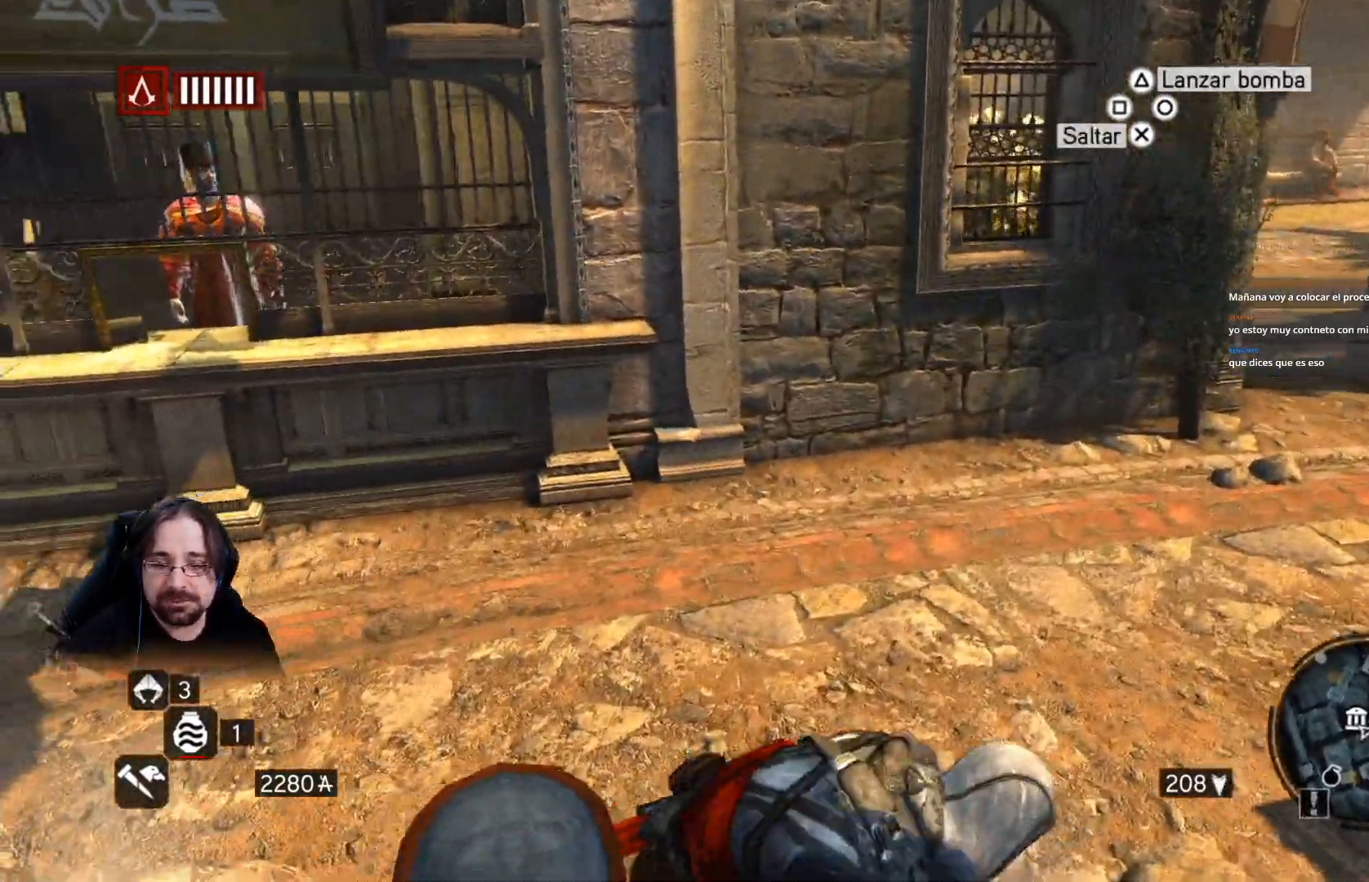
{"buttons": ["R2"], "left_stick": "up-left", "right_stick": "center", "events": []}
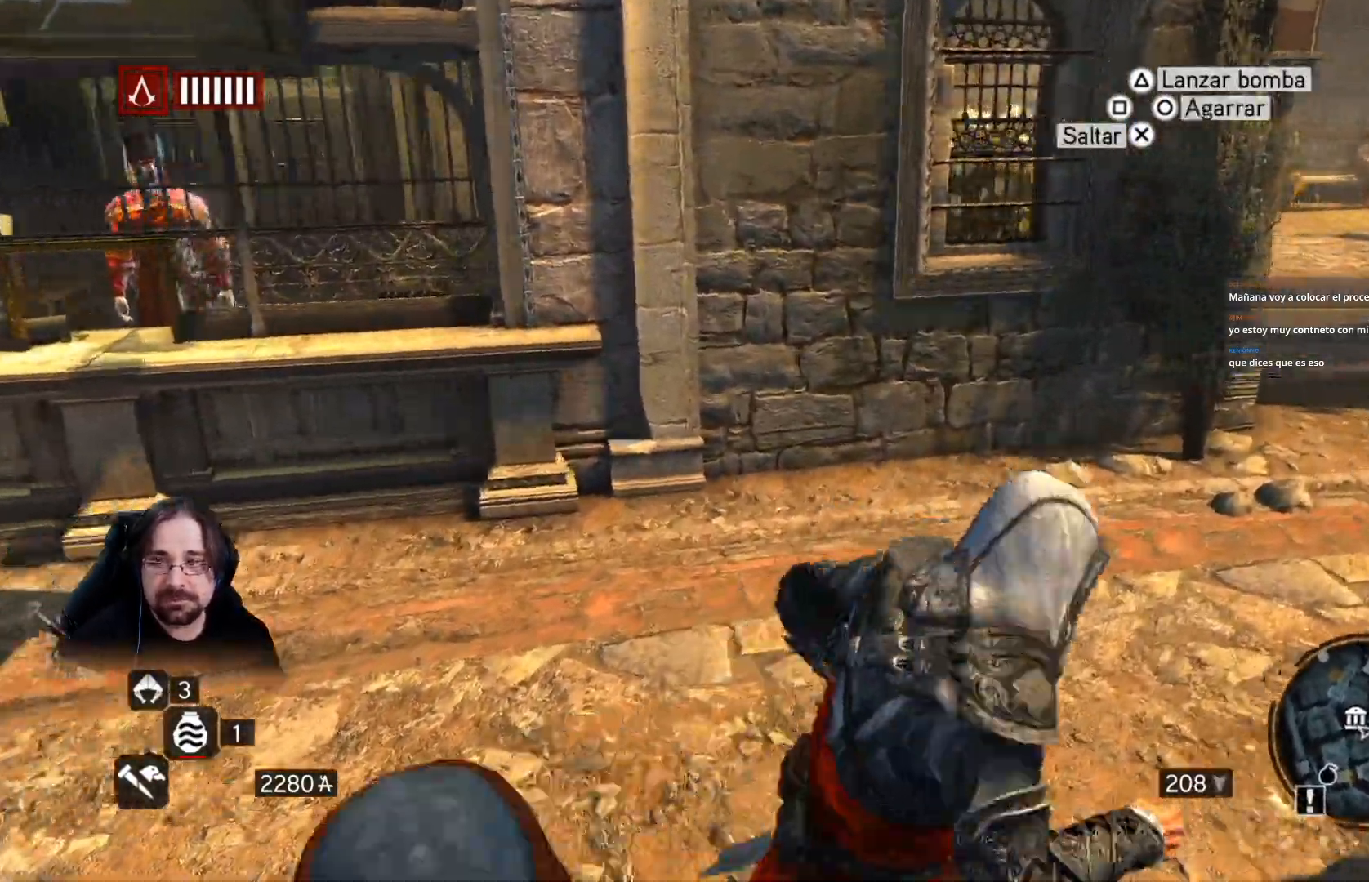
{"buttons": ["R2"], "left_stick": "up-left", "right_stick": "center", "events": []}